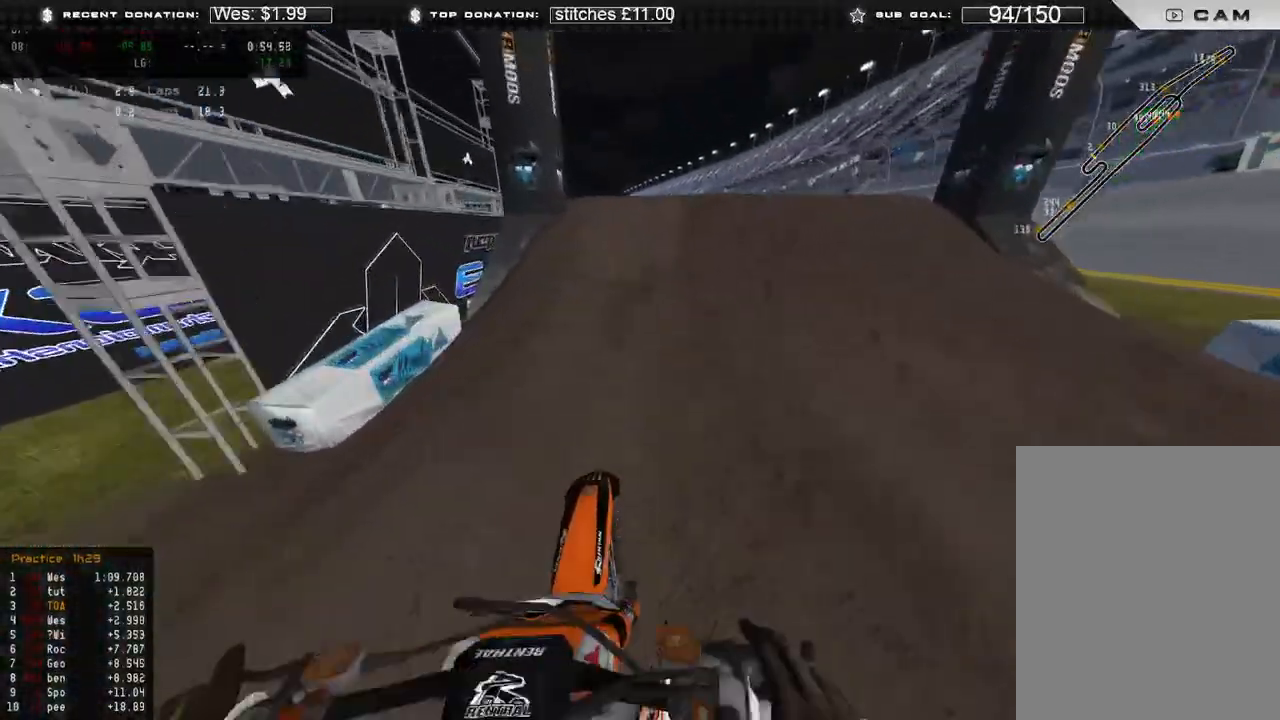
Gameplay with a controller (Xbox layout); each line is a JSON object with the inputs held at the frame after it. "events" lists button and stick changes between this image and that frame as [ms after this image, input, new state], when the widget could be followed in between.
{"buttons": [], "left_stick": "up-left", "right_stick": "down-left", "events": [[100, "R2", "up"], [133, "left_stick", "up-right"], [167, "R3", "down"], [167, "right_stick", "down-right"], [267, "R3", "up"], [283, "right_stick", "down"], [450, "right_stick", "down-left"], [500, "left_stick", "up-left"]]}
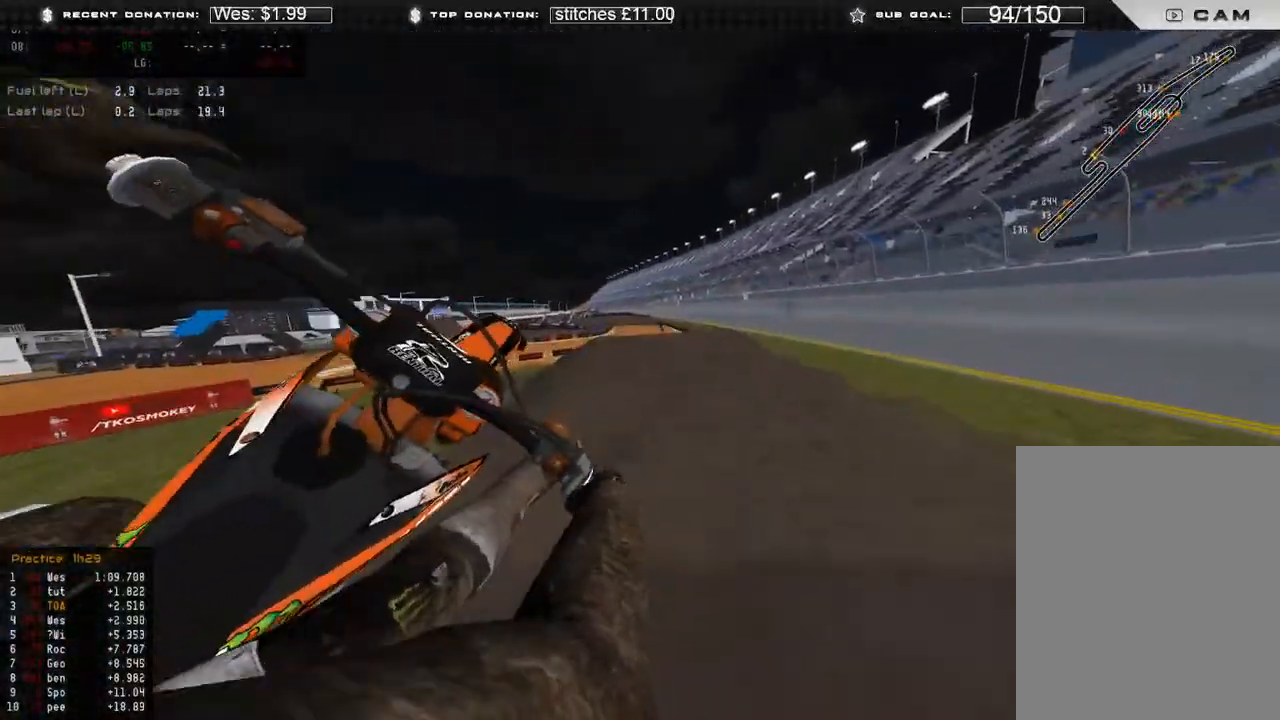
{"buttons": ["R2", "R3"], "left_stick": "up", "right_stick": "right", "events": [[67, "R3", "down"], [100, "R2", "down"], [183, "R3", "up"], [433, "R3", "down"], [433, "right_stick", "center"], [500, "left_stick", "up"], [500, "right_stick", "right"]]}
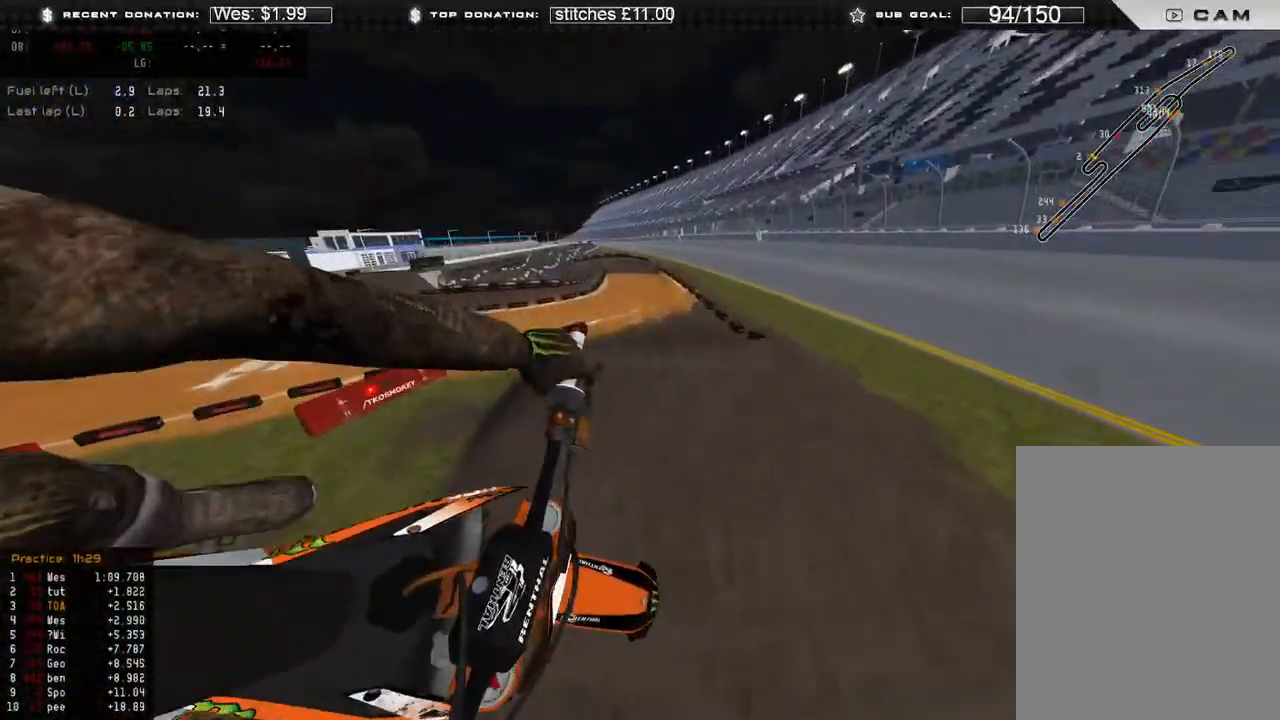
{"buttons": [], "left_stick": "up", "right_stick": "right", "events": [[33, "R3", "up"], [183, "R3", "down"], [267, "R3", "up"], [283, "R2", "up"]]}
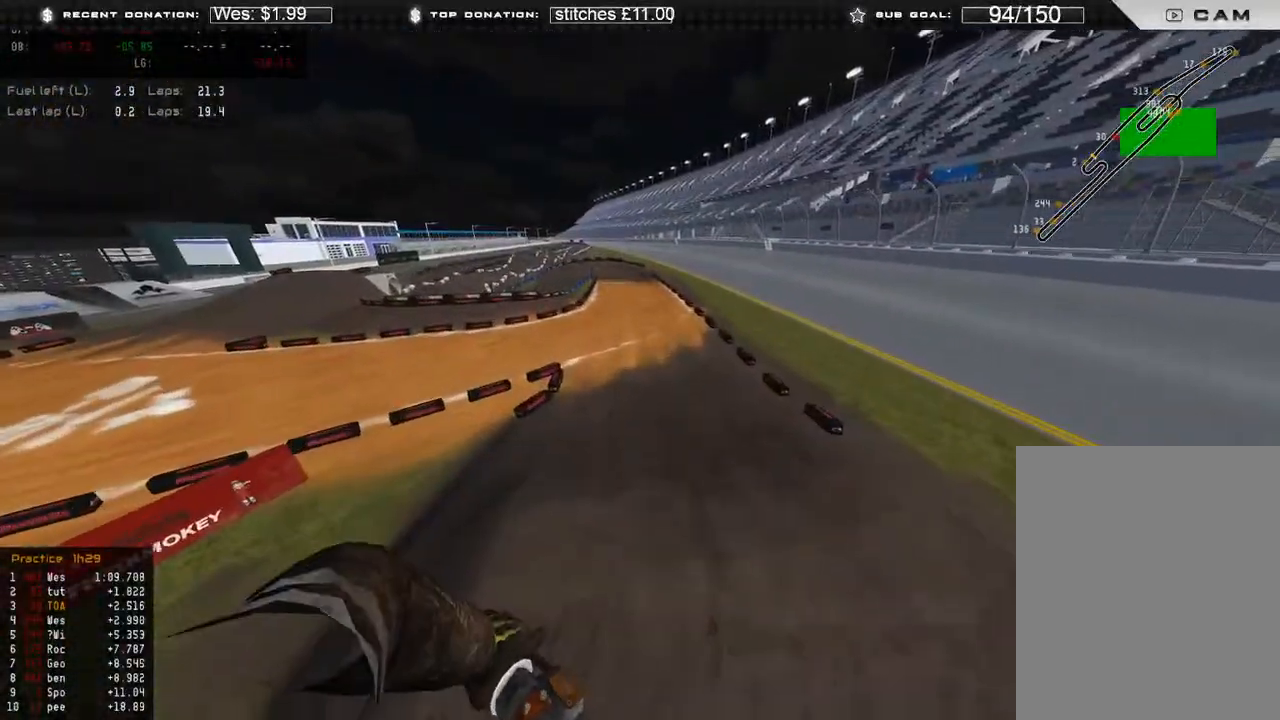
{"buttons": ["R2"], "left_stick": "up", "right_stick": "up", "events": [[33, "R2", "down"], [150, "right_stick", "up-right"], [467, "right_stick", "up"]]}
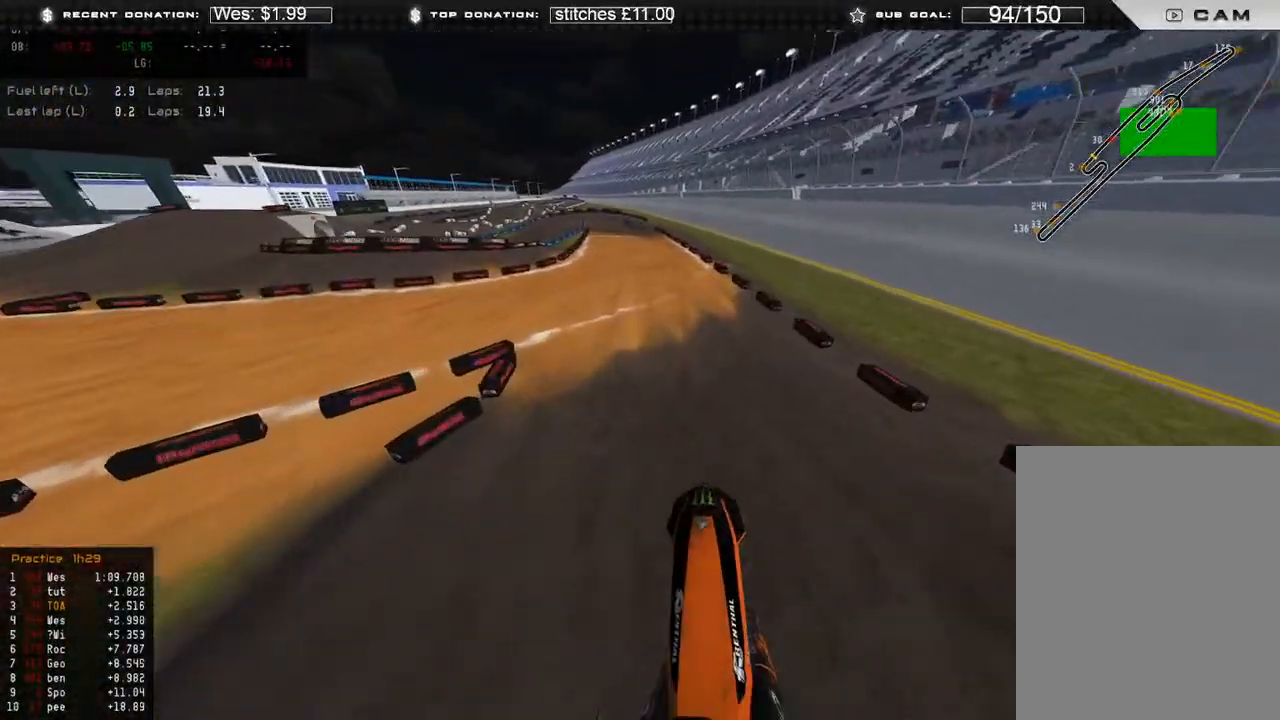
{"buttons": ["R2"], "left_stick": "up", "right_stick": "left", "events": [[150, "right_stick", "center"], [217, "R3", "down"], [267, "right_stick", "left"], [317, "R3", "up"]]}
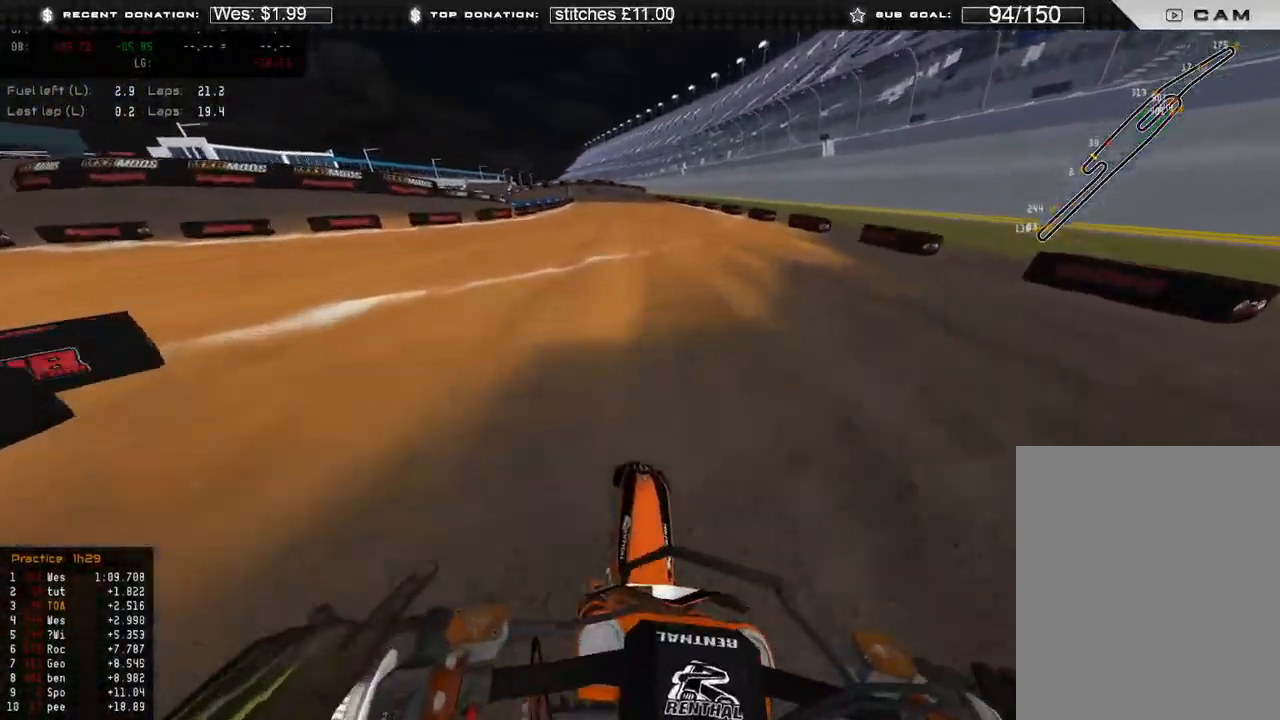
{"buttons": ["R2"], "left_stick": "up-left", "right_stick": "down-left", "events": [[350, "left_stick", "up-left"], [367, "right_stick", "down-left"]]}
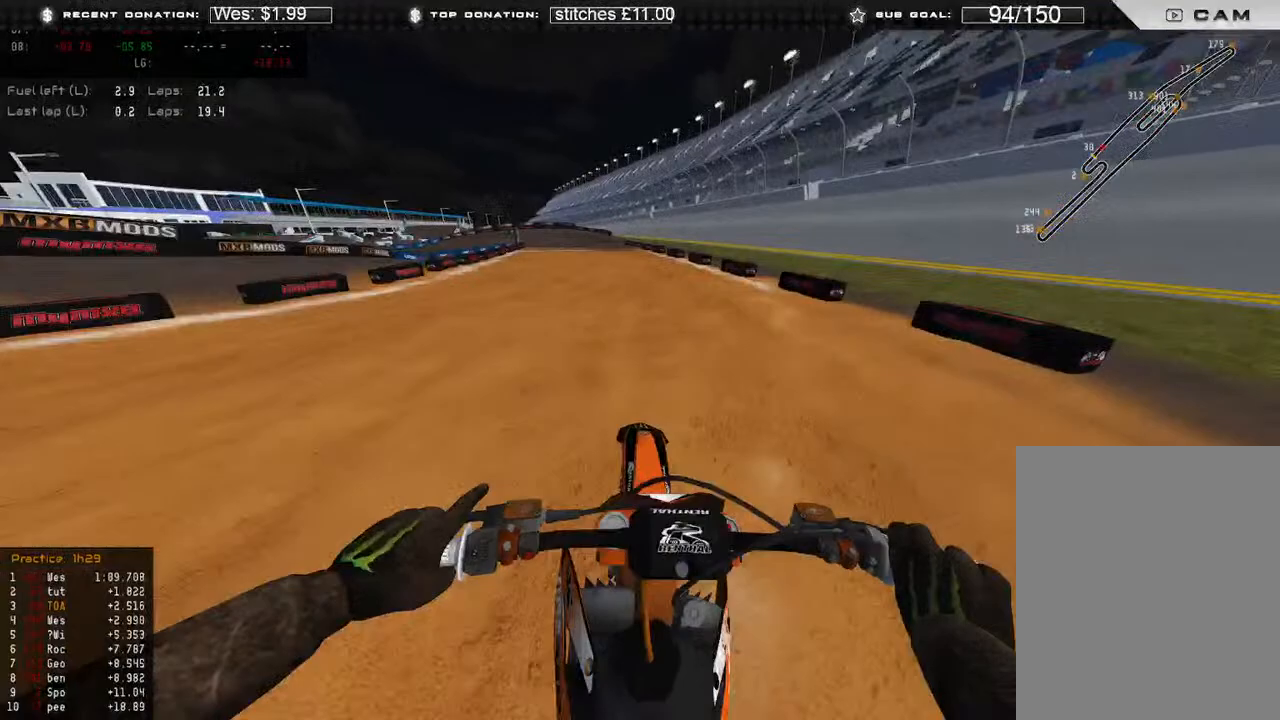
{"buttons": ["R2"], "left_stick": "up", "right_stick": "down", "events": [[50, "right_stick", "down"], [267, "left_stick", "up"]]}
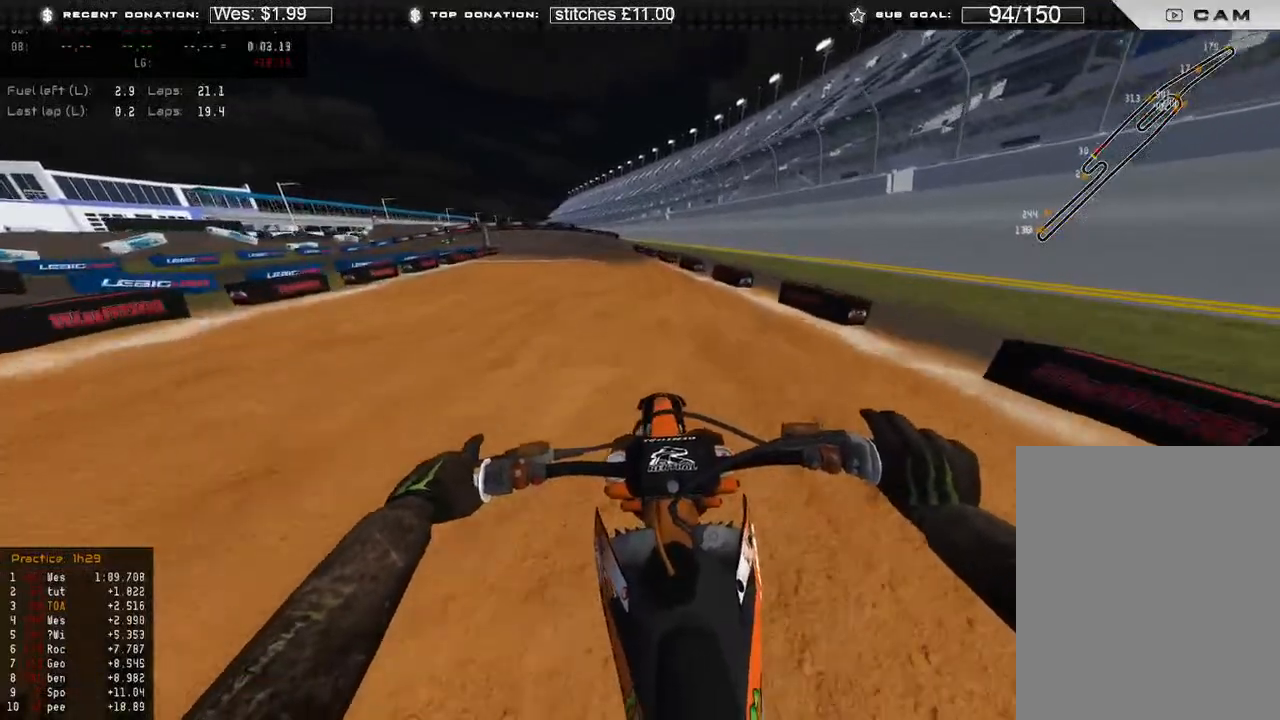
{"buttons": ["R2"], "left_stick": "up", "right_stick": "down", "events": []}
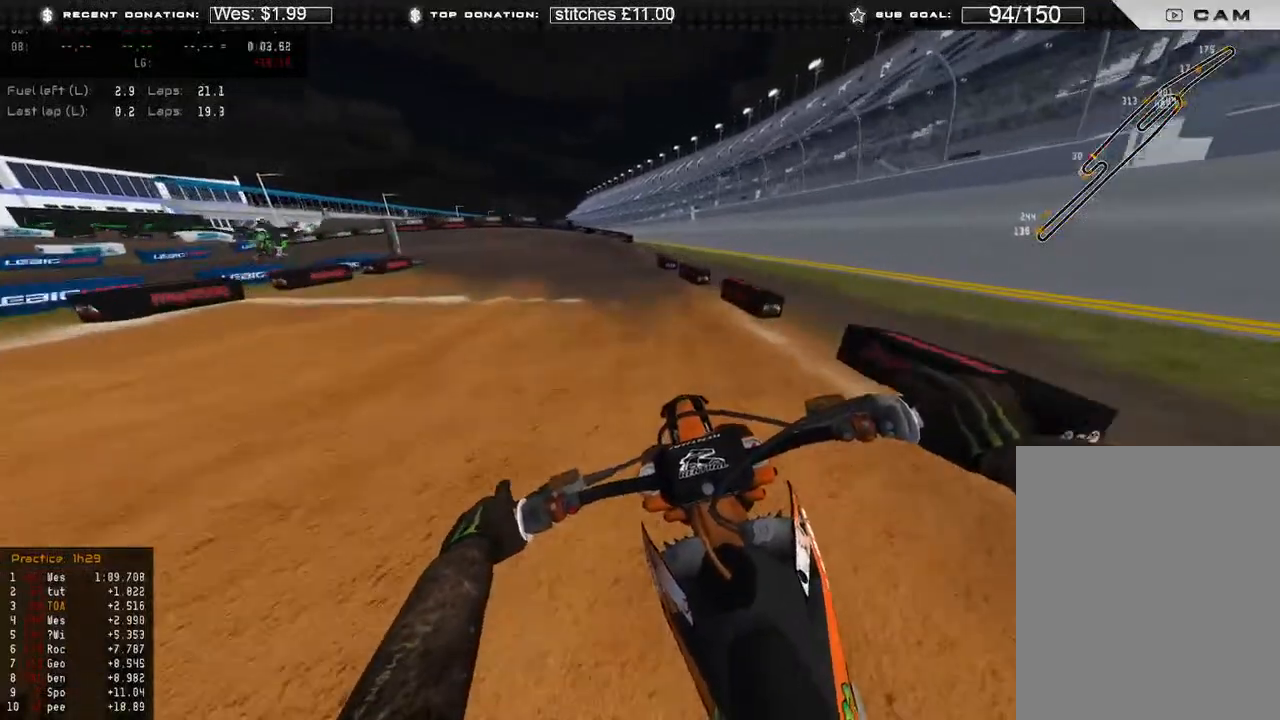
{"buttons": [], "left_stick": "up-left", "right_stick": "down", "events": [[183, "X", "down"], [217, "L2", "down"], [217, "left_stick", "up-left"], [300, "R2", "up"], [317, "X", "up"], [417, "L2", "up"]]}
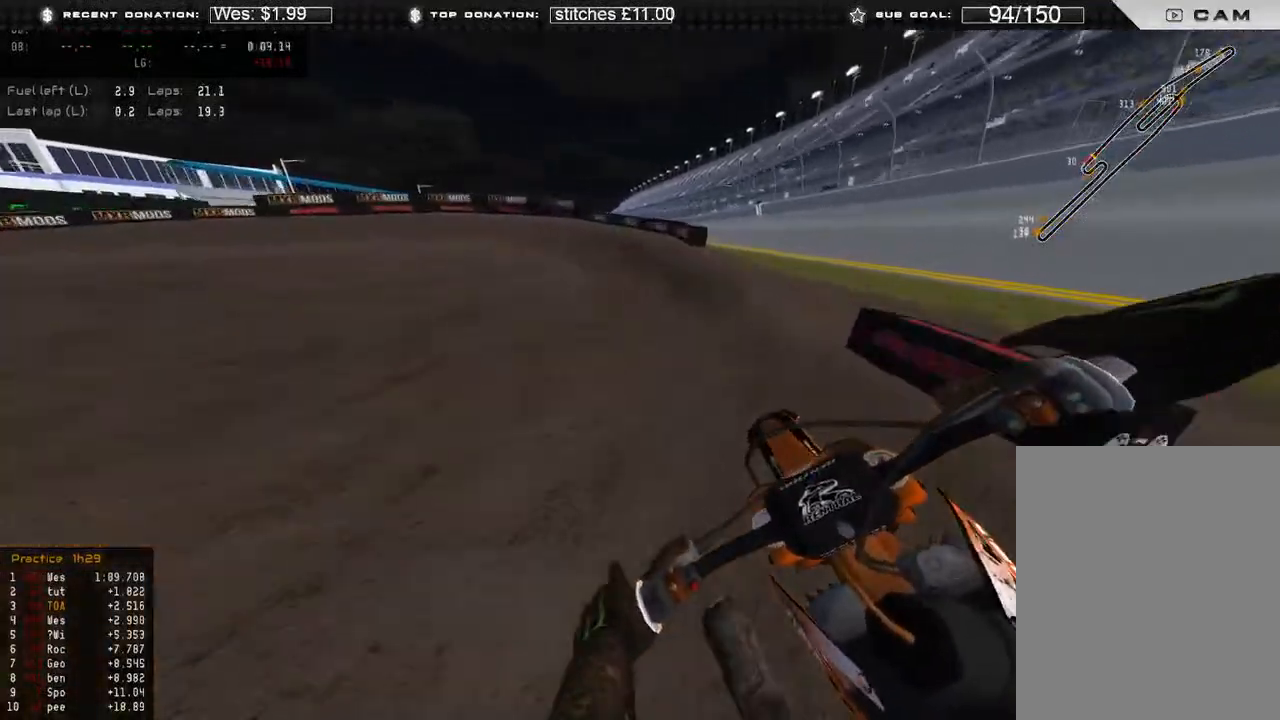
{"buttons": ["L2"], "left_stick": "up-left", "right_stick": "down", "events": [[33, "L2", "down"]]}
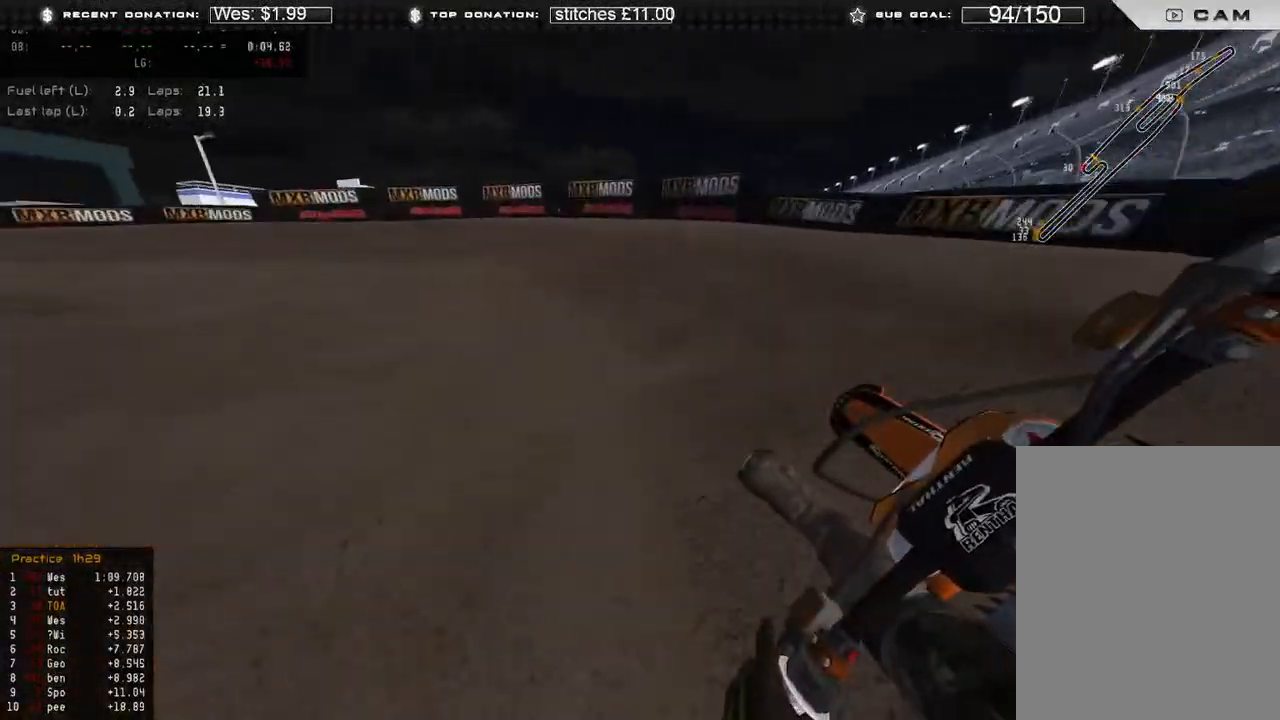
{"buttons": [], "left_stick": "up-left", "right_stick": "down-right", "events": [[50, "right_stick", "down-right"], [200, "L2", "up"]]}
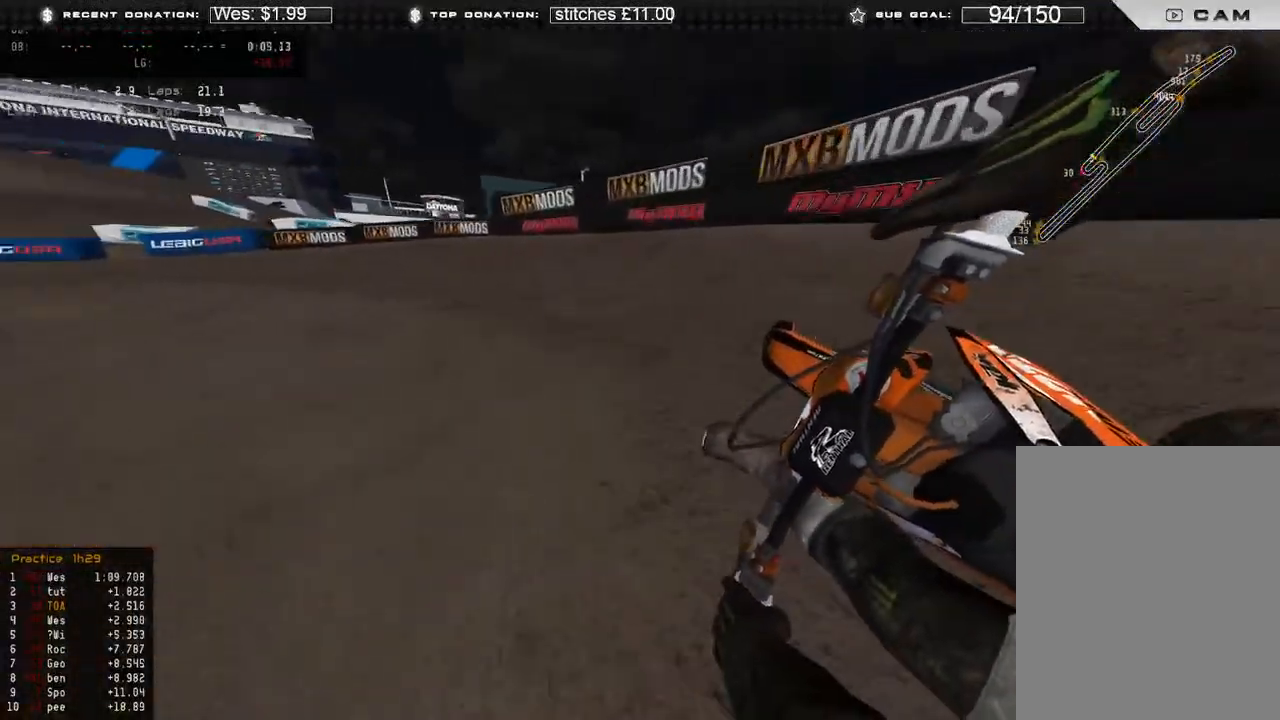
{"buttons": ["R2"], "left_stick": "up-left", "right_stick": "down-right", "events": [[283, "R2", "down"]]}
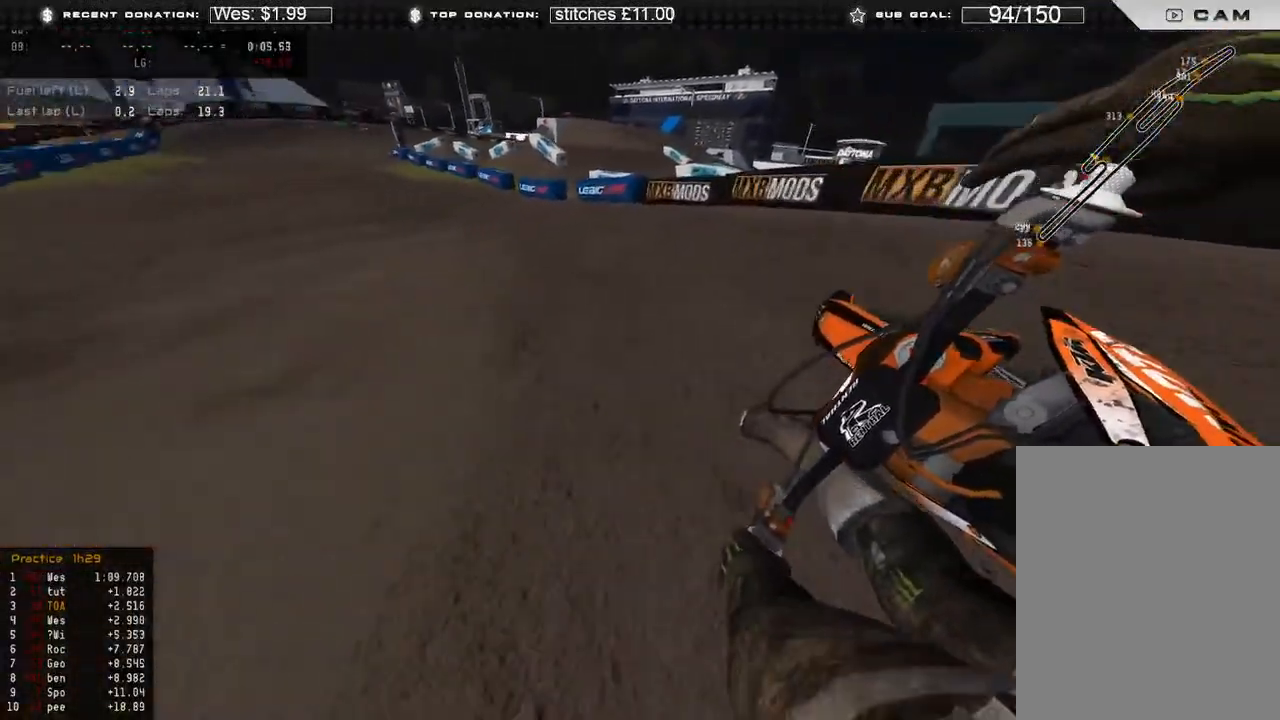
{"buttons": ["R2"], "left_stick": "up-left", "right_stick": "down-right", "events": []}
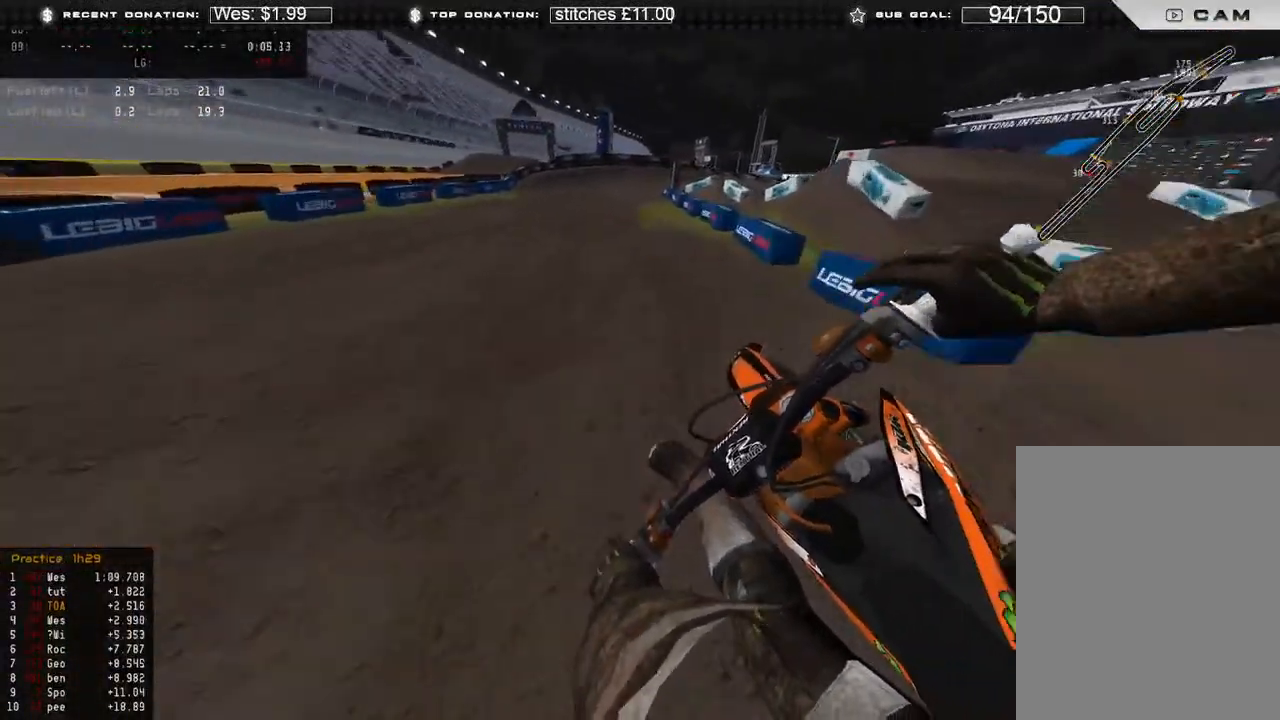
{"buttons": ["R2"], "left_stick": "up-right", "right_stick": "right", "events": [[17, "right_stick", "right"], [350, "left_stick", "center"], [450, "left_stick", "up-right"]]}
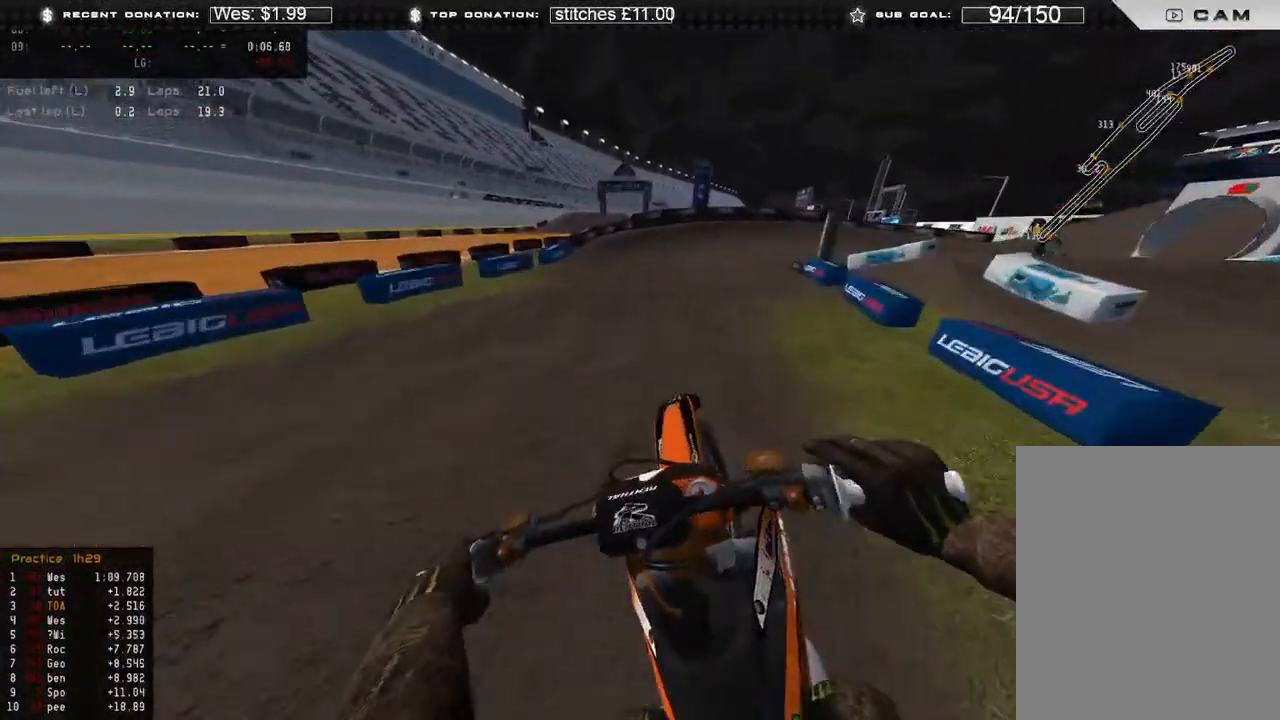
{"buttons": ["L2"], "left_stick": "up-right", "right_stick": "down", "events": [[100, "right_stick", "down-right"], [217, "R2", "up"], [233, "right_stick", "down"], [250, "L2", "down"]]}
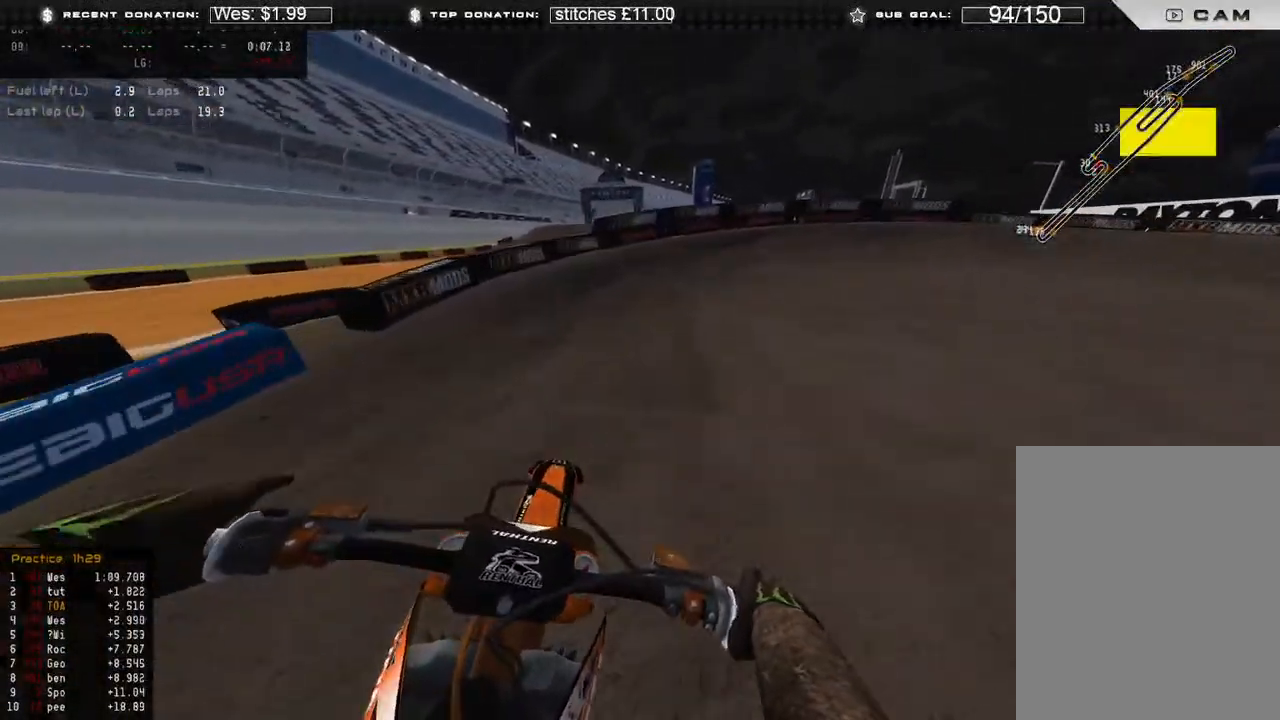
{"buttons": ["L2"], "left_stick": "up-right", "right_stick": "down", "events": [[83, "L2", "up"], [300, "L2", "down"]]}
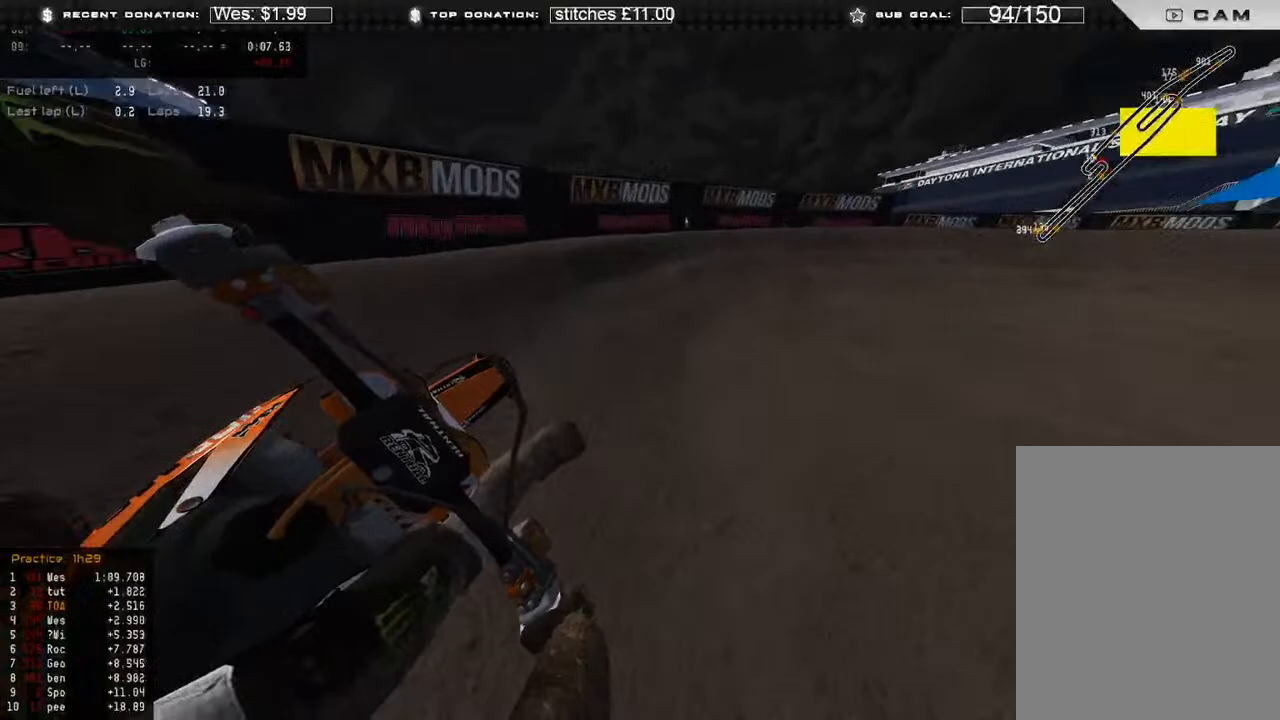
{"buttons": [], "left_stick": "up-right", "right_stick": "down-left", "events": [[117, "right_stick", "down-left"], [183, "L2", "up"], [283, "R2", "down"], [400, "R2", "up"]]}
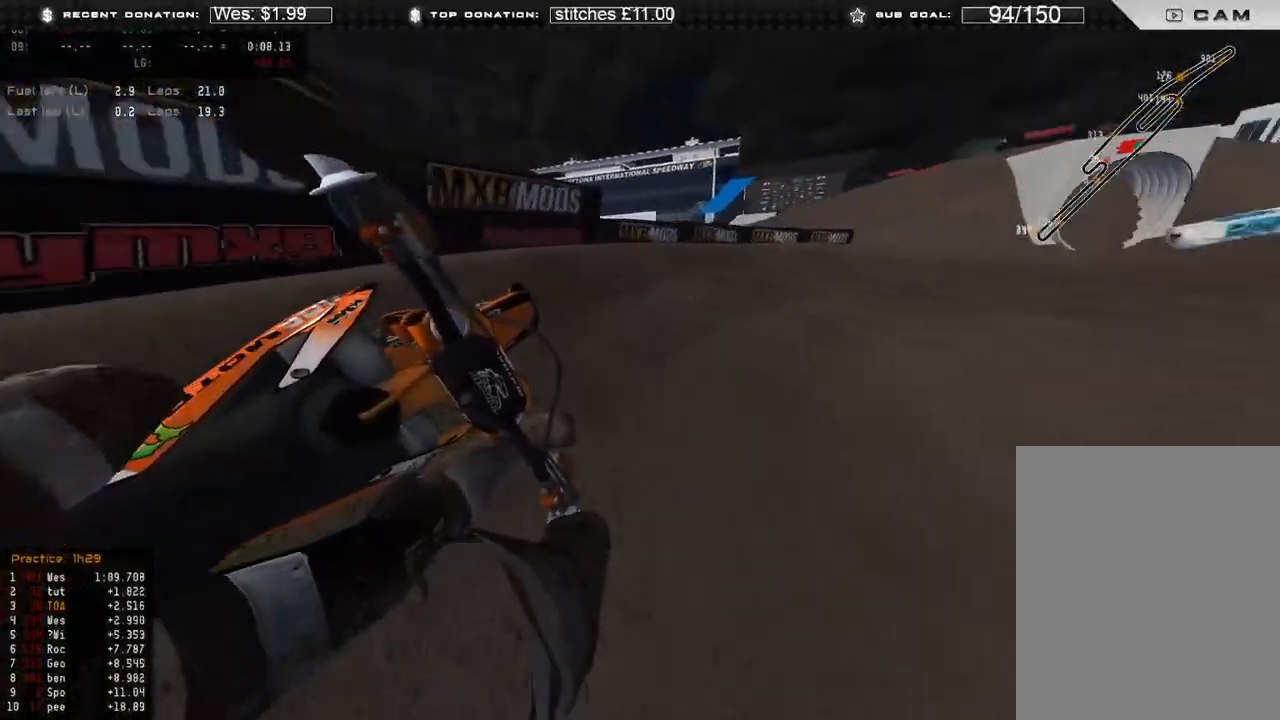
{"buttons": ["R2"], "left_stick": "up-right", "right_stick": "down-left", "events": [[67, "R2", "down"], [200, "R2", "up"], [283, "R2", "down"]]}
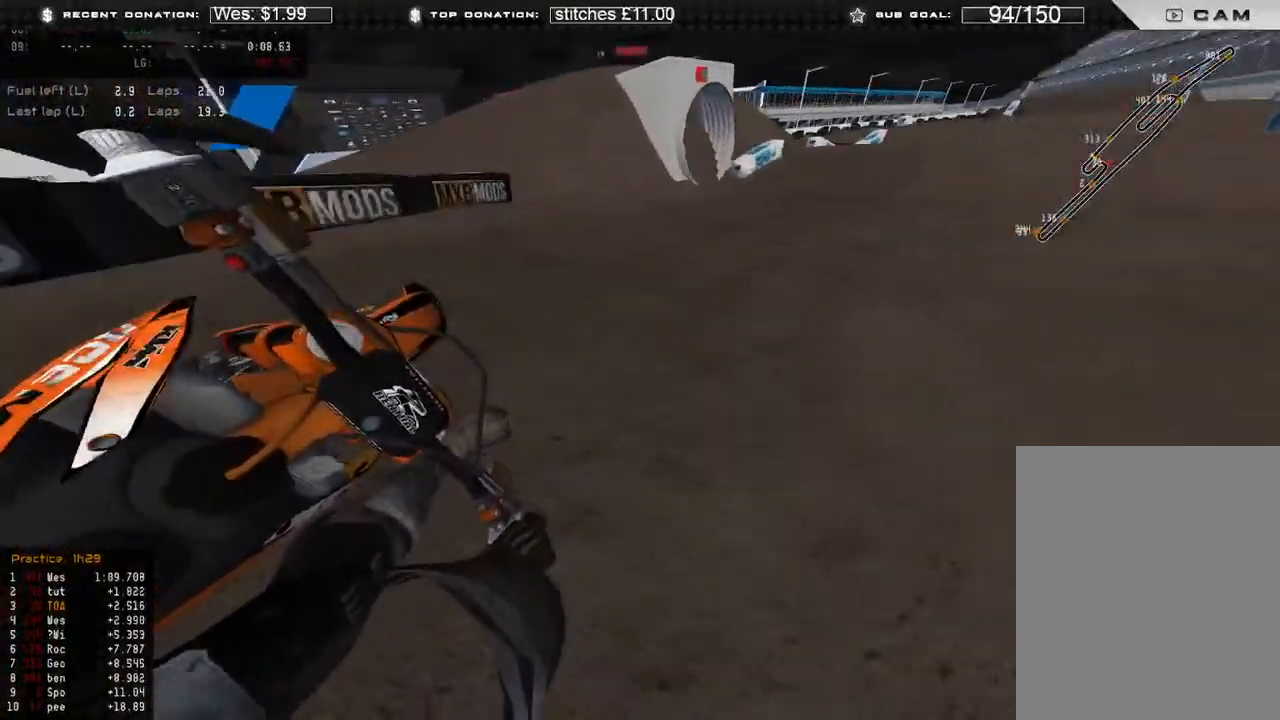
{"buttons": ["R2"], "left_stick": "up", "right_stick": "up-right", "events": [[250, "right_stick", "left"], [350, "R3", "down"], [350, "right_stick", "center"], [450, "R3", "up"], [467, "right_stick", "up-right"], [500, "left_stick", "up"]]}
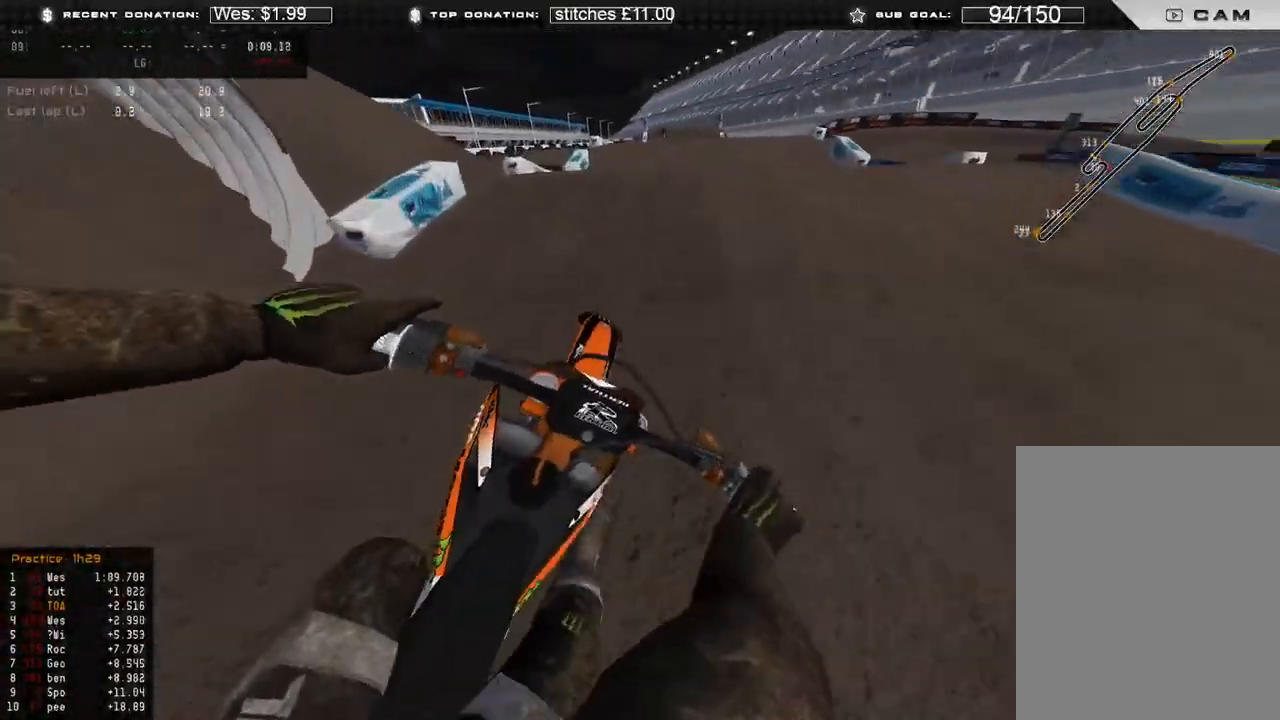
{"buttons": ["R2"], "left_stick": "up", "right_stick": "down", "events": [[133, "R3", "down"], [233, "R3", "up"], [250, "right_stick", "down"]]}
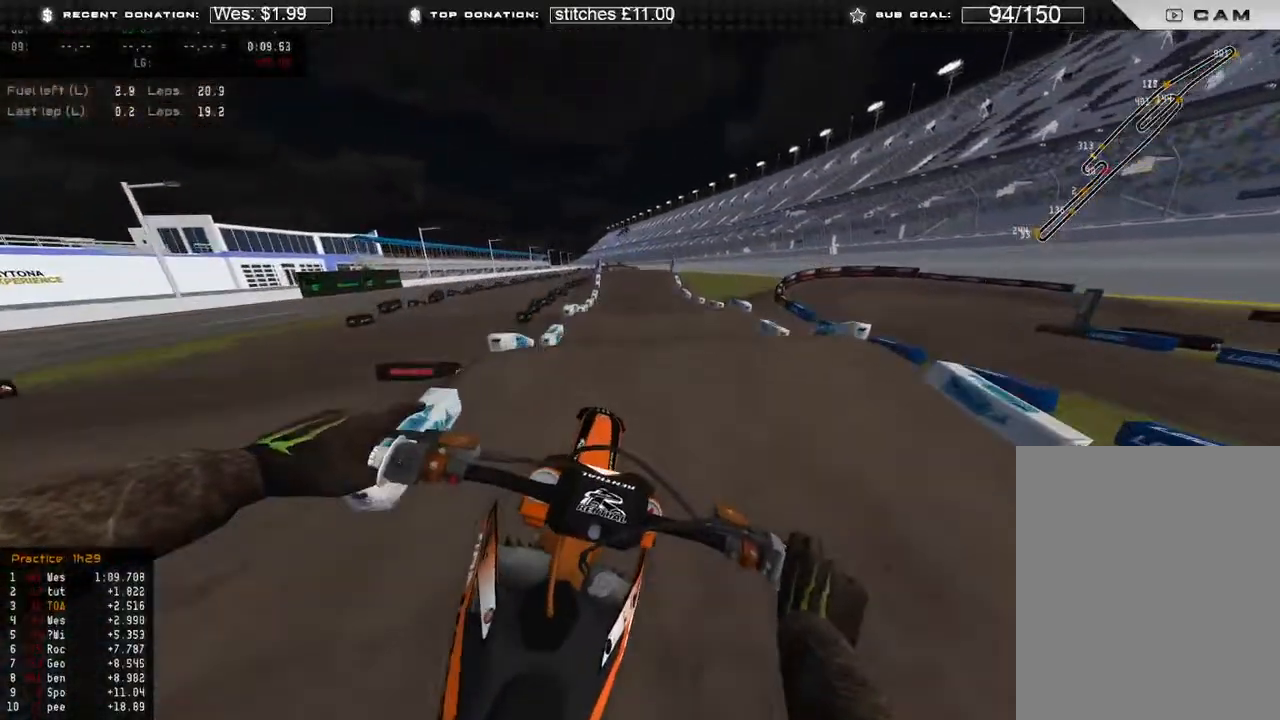
{"buttons": ["B", "R2"], "left_stick": "up", "right_stick": "down-right", "events": [[183, "R3", "down"], [283, "R3", "up"], [383, "right_stick", "down-right"], [400, "B", "down"]]}
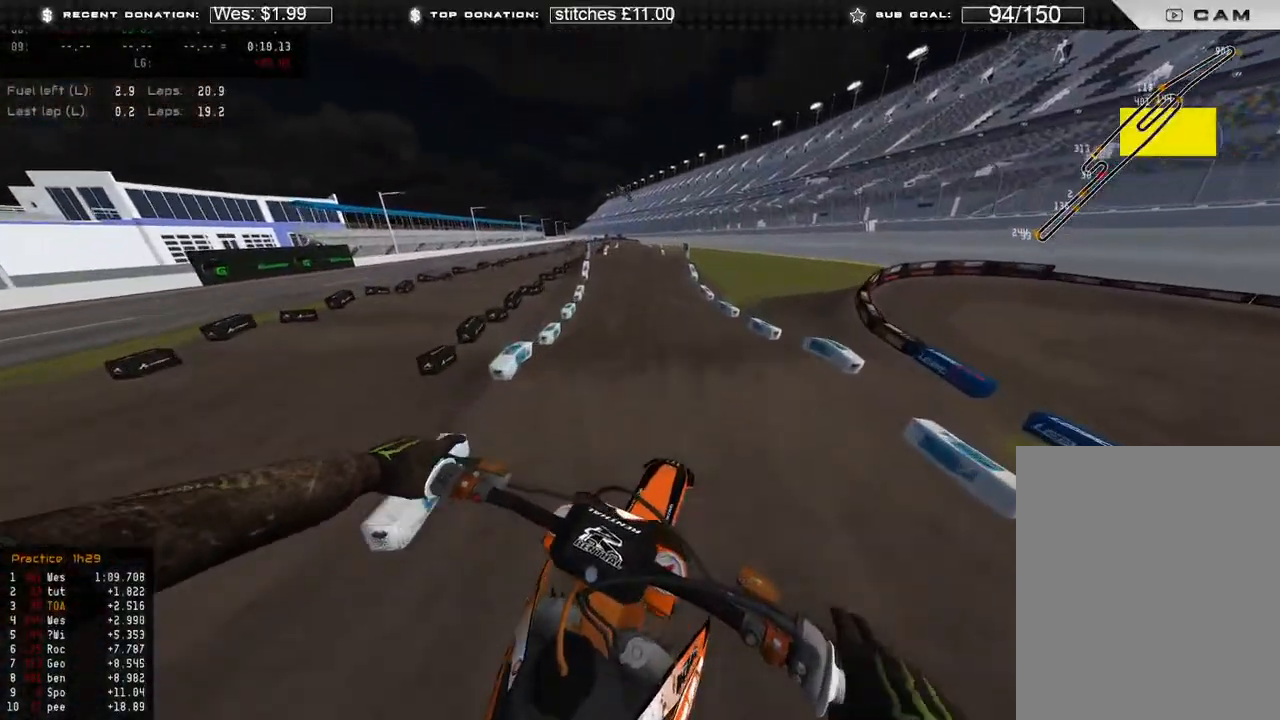
{"buttons": ["R2"], "left_stick": "center", "right_stick": "center", "events": [[17, "B", "up"], [250, "left_stick", "center"], [283, "right_stick", "center"]]}
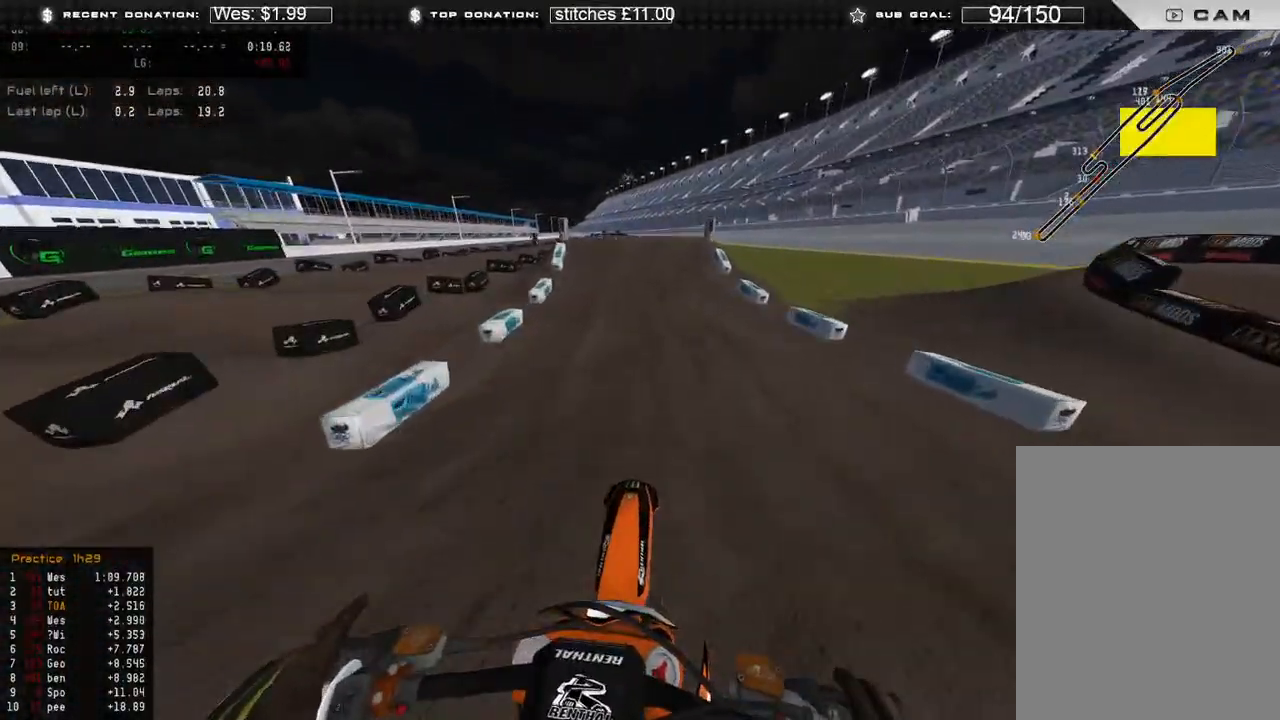
{"buttons": ["R2"], "left_stick": "center", "right_stick": "up-left", "events": [[267, "right_stick", "up-left"]]}
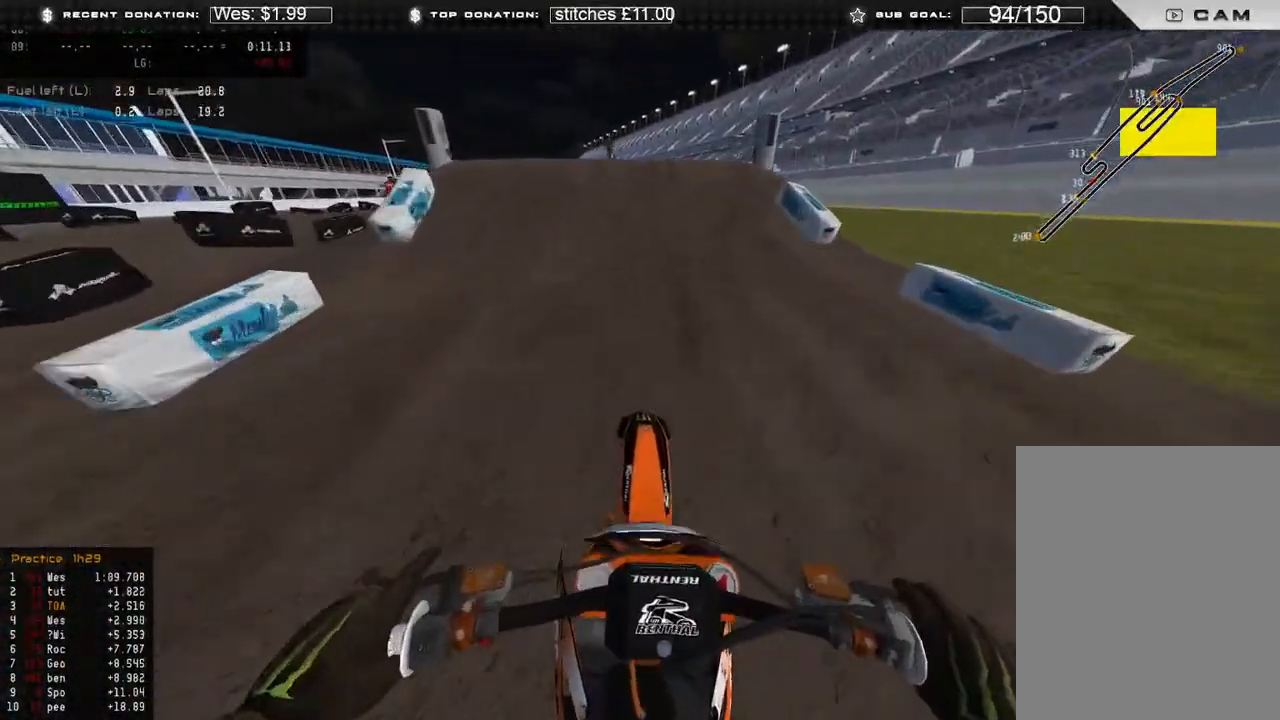
{"buttons": [], "left_stick": "center", "right_stick": "down", "events": [[100, "right_stick", "down-left"], [200, "R2", "up"], [217, "left_stick", "up-left"], [283, "R3", "down"], [383, "R3", "up"], [450, "right_stick", "down"], [483, "left_stick", "center"]]}
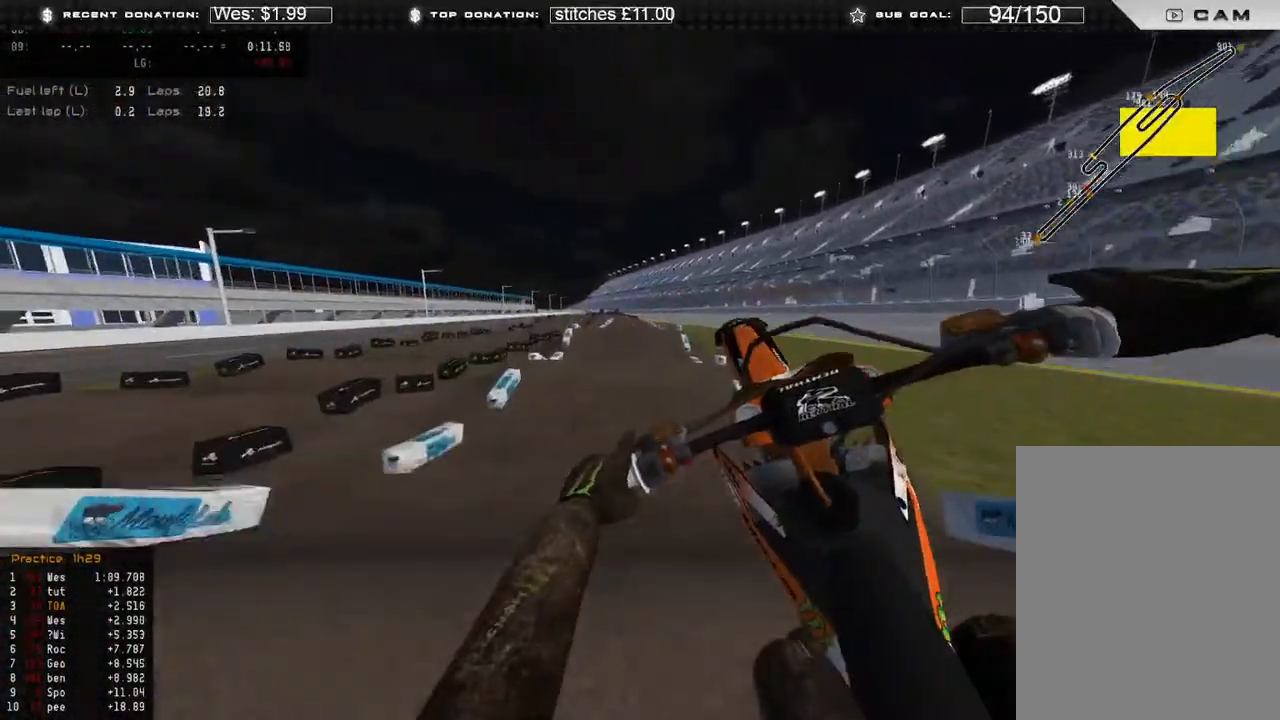
{"buttons": ["R2"], "left_stick": "right", "right_stick": "down-right", "events": [[17, "right_stick", "down-right"], [117, "left_stick", "right"], [167, "R3", "down"], [233, "R2", "down"], [250, "R3", "up"]]}
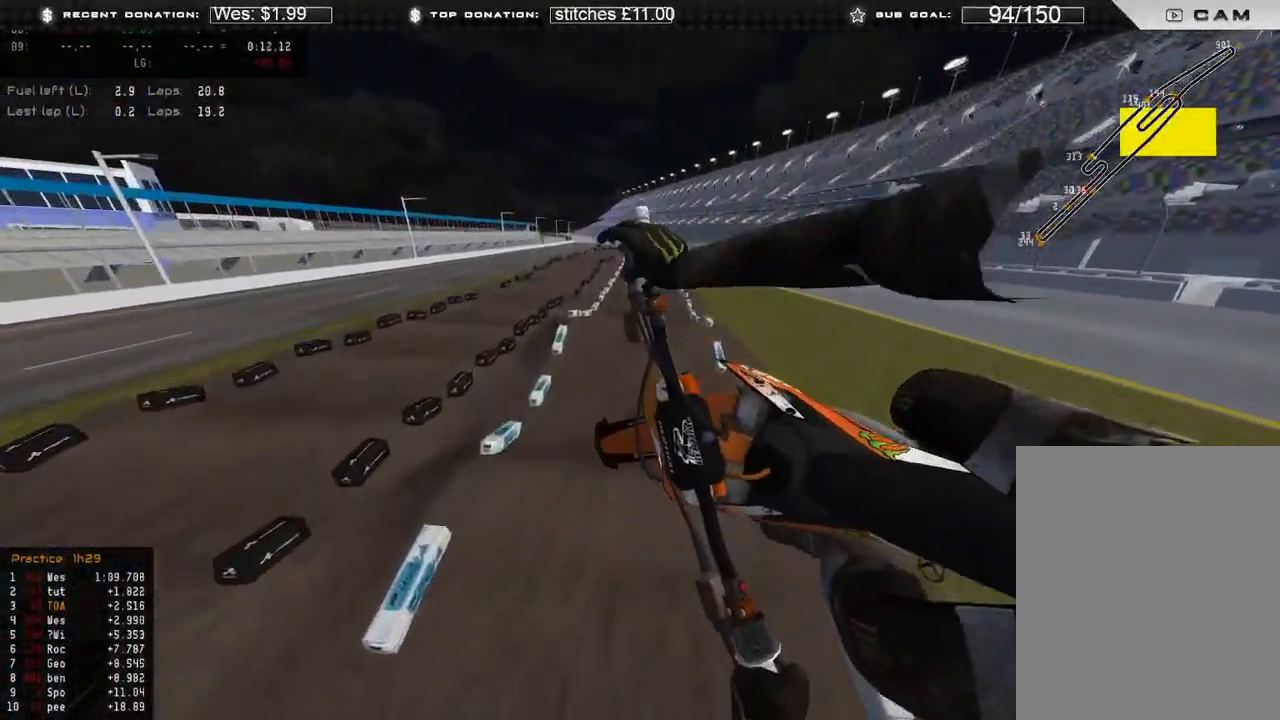
{"buttons": [], "left_stick": "up-right", "right_stick": "down-left", "events": [[33, "R2", "up"], [83, "R3", "down"], [83, "right_stick", "down"], [200, "R3", "up"], [200, "left_stick", "up-right"], [383, "right_stick", "down-left"]]}
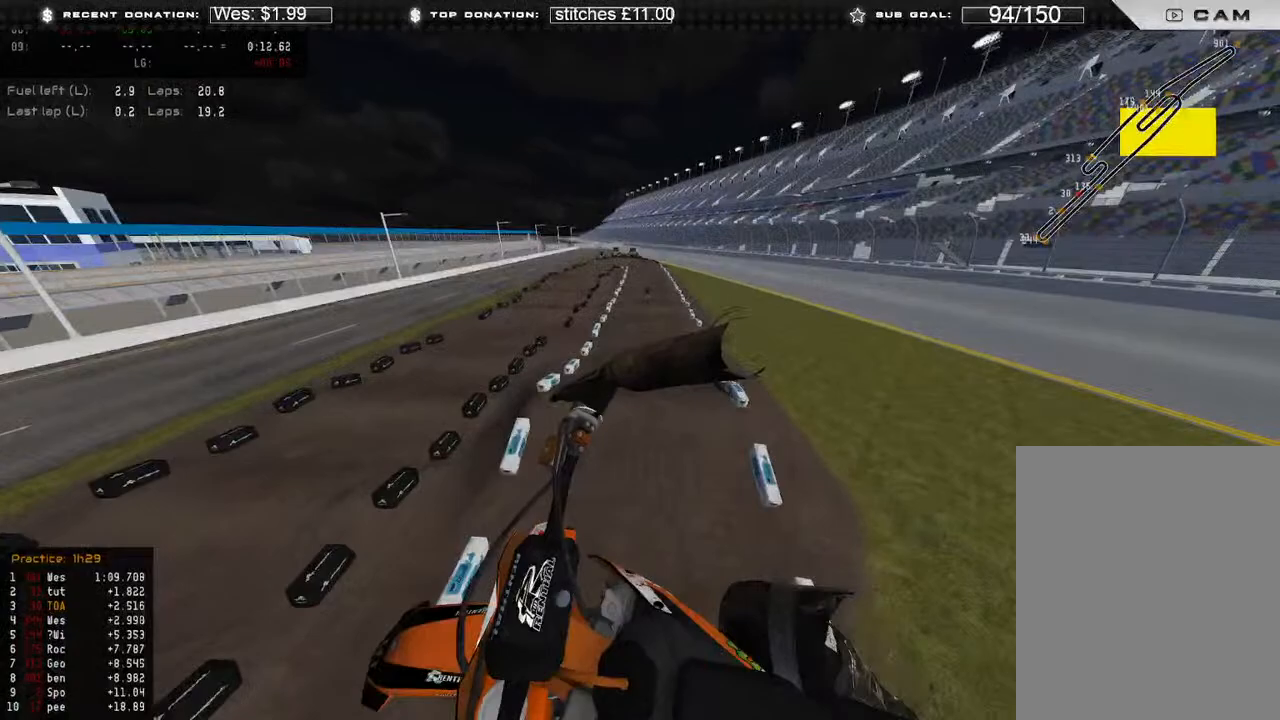
{"buttons": ["L1", "R2"], "left_stick": "up-left", "right_stick": "up", "events": [[33, "R3", "down"], [150, "R3", "up"], [167, "left_stick", "up"], [317, "left_stick", "up-left"], [400, "L1", "down"], [400, "right_stick", "up-left"], [433, "R2", "down"], [450, "right_stick", "up"]]}
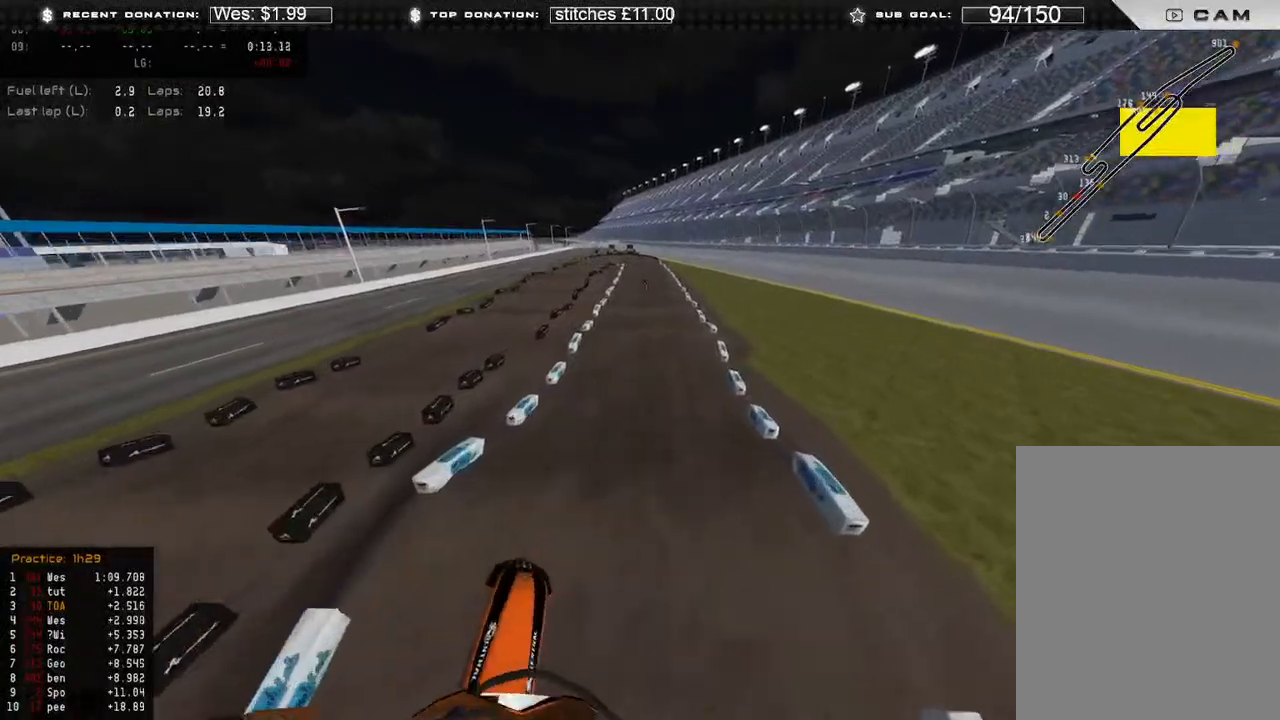
{"buttons": ["R2"], "left_stick": "center", "right_stick": "down", "events": [[17, "L1", "up"], [167, "right_stick", "up-right"], [200, "R3", "down"], [350, "R3", "up"], [400, "left_stick", "center"], [400, "right_stick", "down"]]}
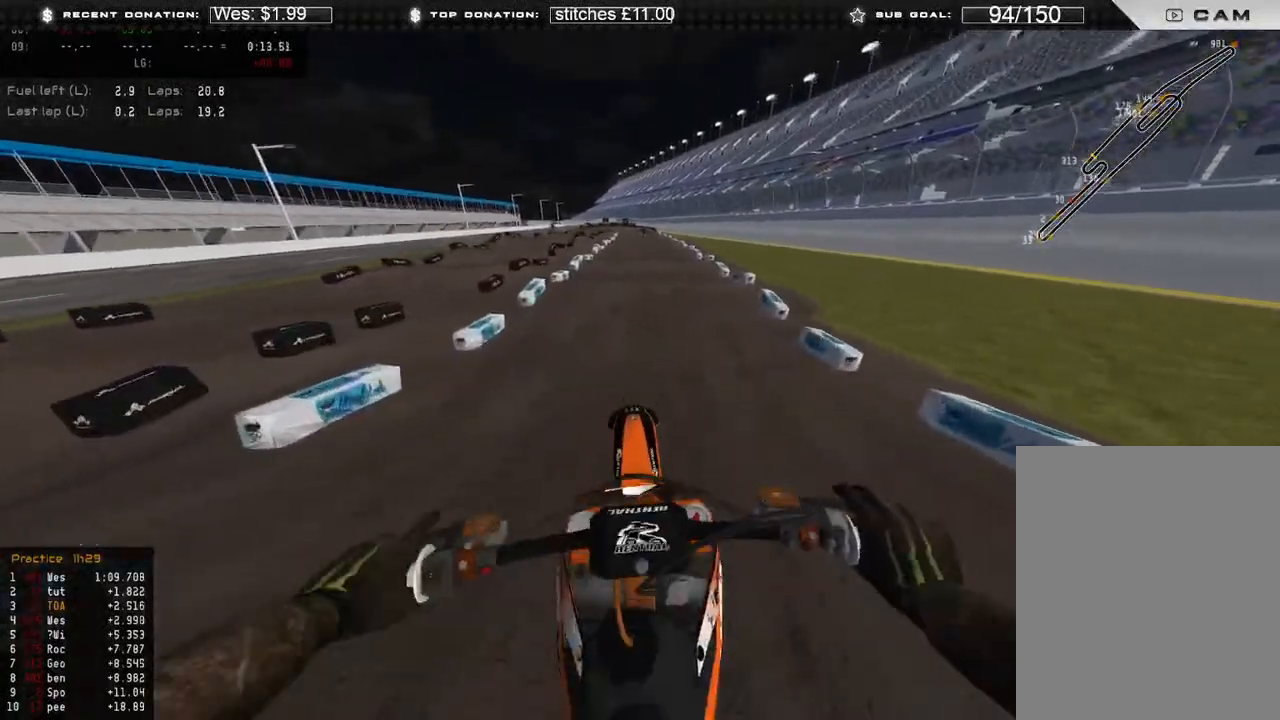
{"buttons": ["R2", "R3"], "left_stick": "center", "right_stick": "down", "events": [[17, "R3", "down"], [100, "R3", "up"], [500, "R3", "down"]]}
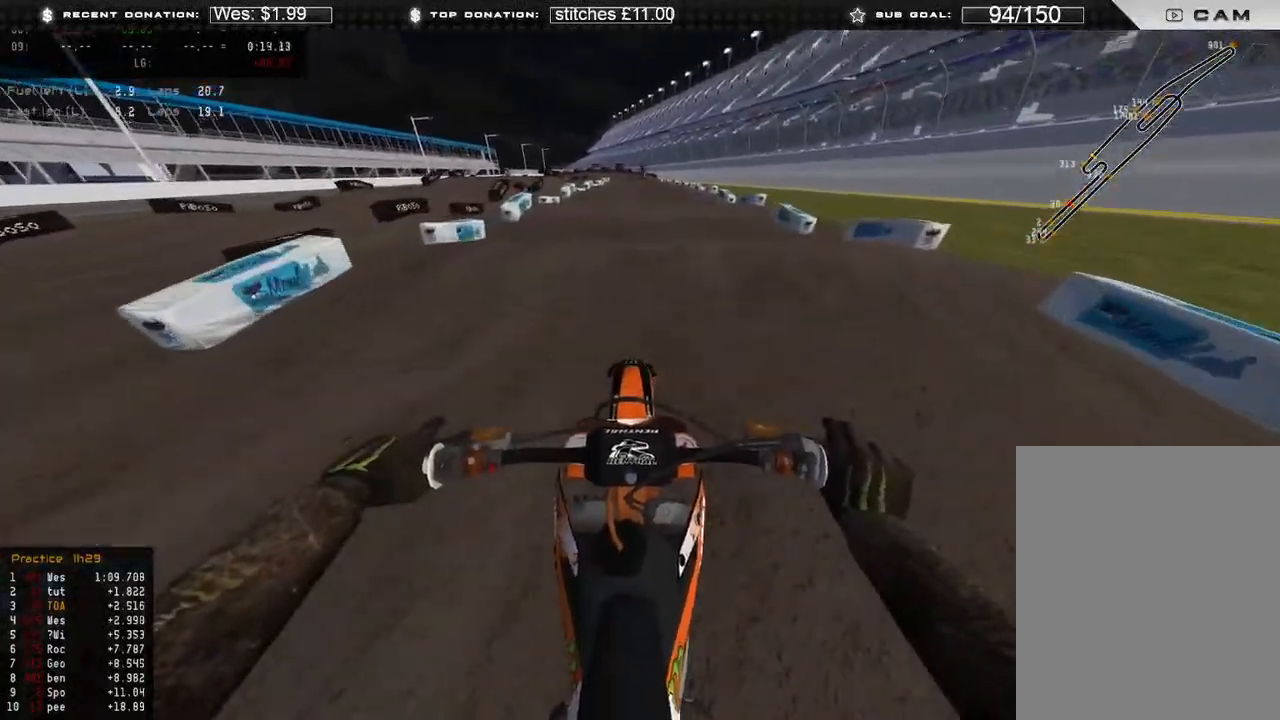
{"buttons": [], "left_stick": "up", "right_stick": "center", "events": [[133, "R3", "up"], [233, "R3", "down"], [300, "R3", "up"], [350, "left_stick", "up"], [417, "right_stick", "center"], [433, "R2", "up"]]}
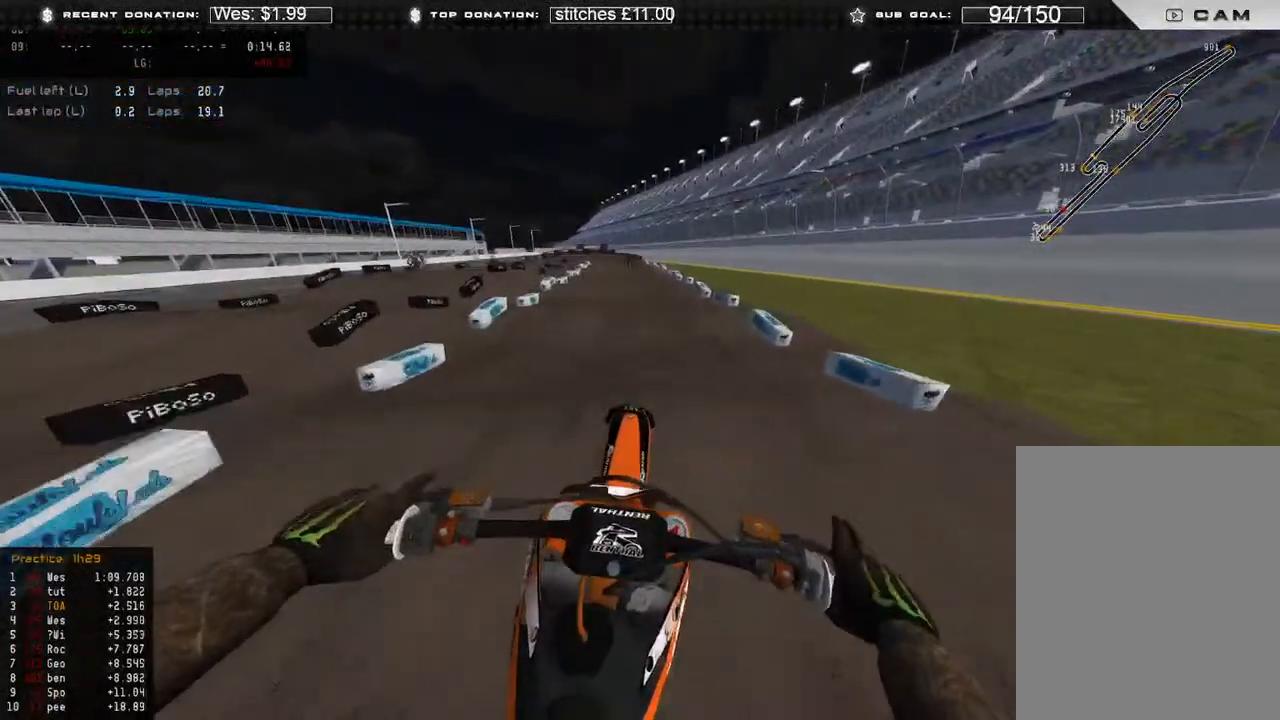
{"buttons": ["R2"], "left_stick": "up", "right_stick": "down", "events": [[100, "right_stick", "up-right"], [150, "R2", "down"], [167, "left_stick", "up-right"], [283, "R3", "down"], [283, "right_stick", "center"], [350, "right_stick", "down"], [383, "R3", "up"], [417, "left_stick", "up"]]}